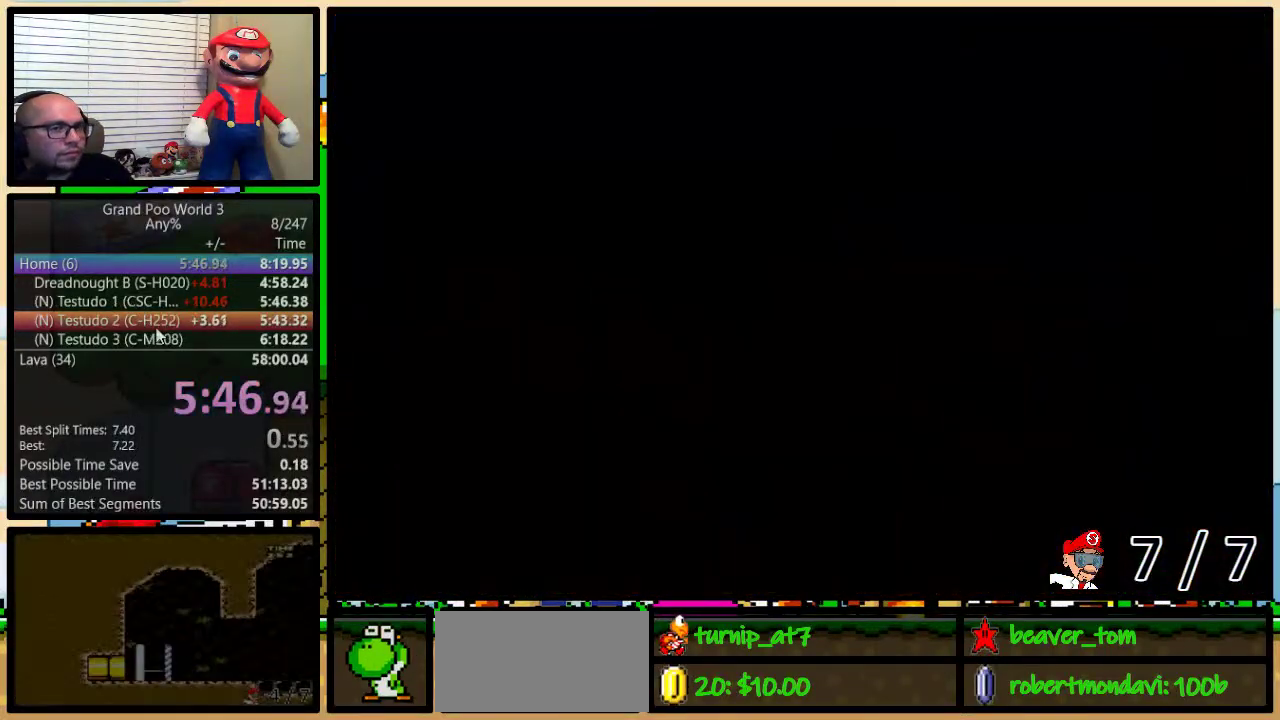
Gameplay with a controller (Nintendo layout); each line is a JSON object with the inputs held at the frame after it. "events" lists button and stick changes between this image and that frame as [ms after this image, input, new state], when the widget could be followed in between. Not read: L1 L3 R1 R3.
{"buttons": ["B", "Y", "DPAD_RIGHT"], "events": []}
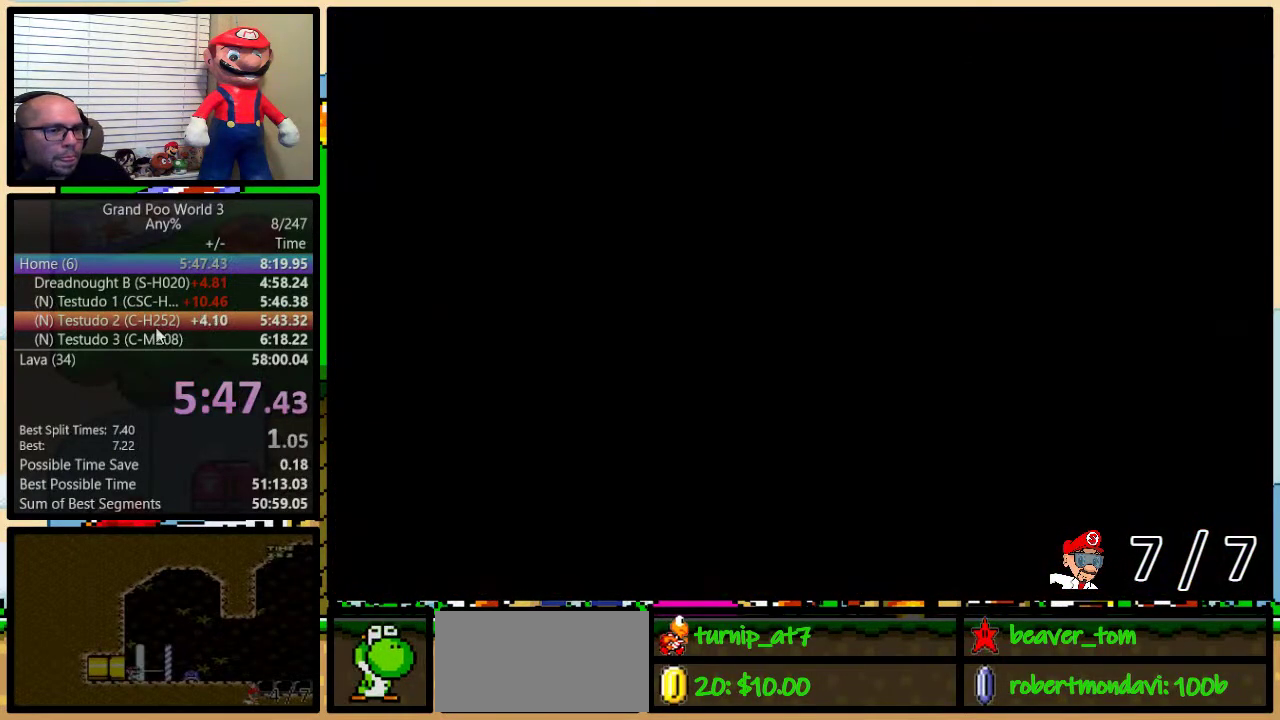
{"buttons": ["B", "Y", "DPAD_RIGHT"], "events": []}
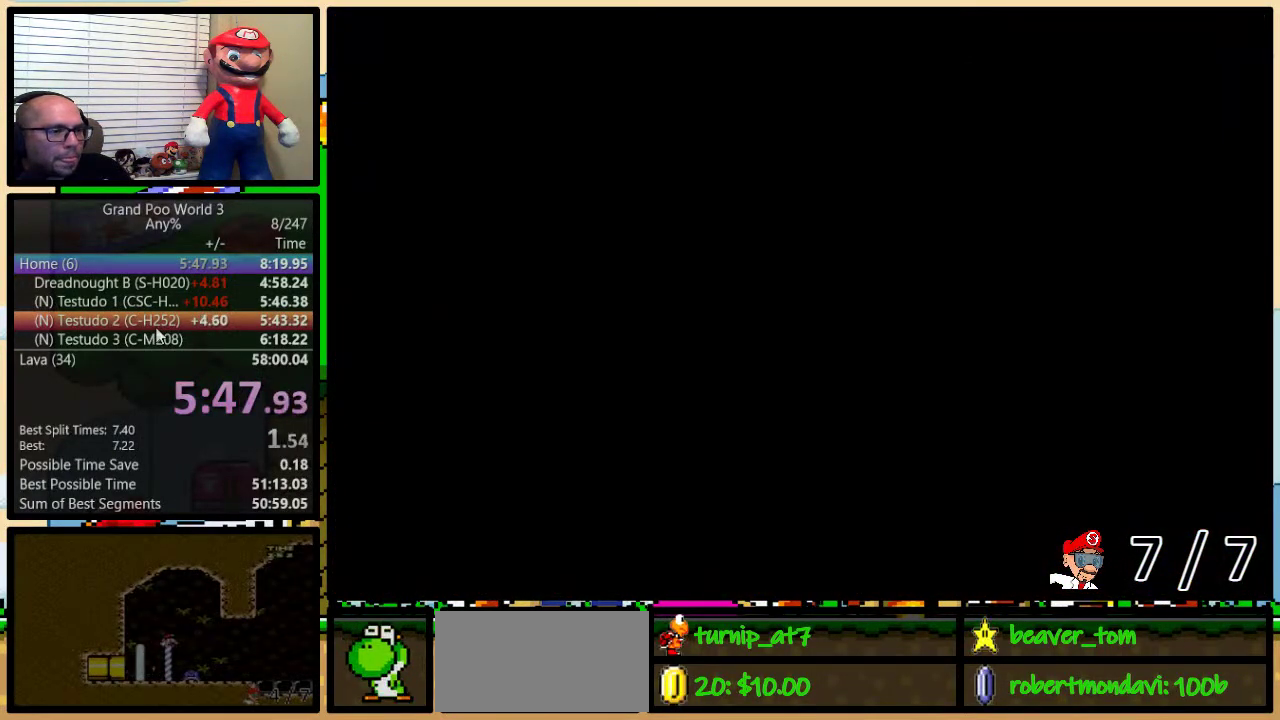
{"buttons": ["B", "Y", "DPAD_RIGHT"], "events": []}
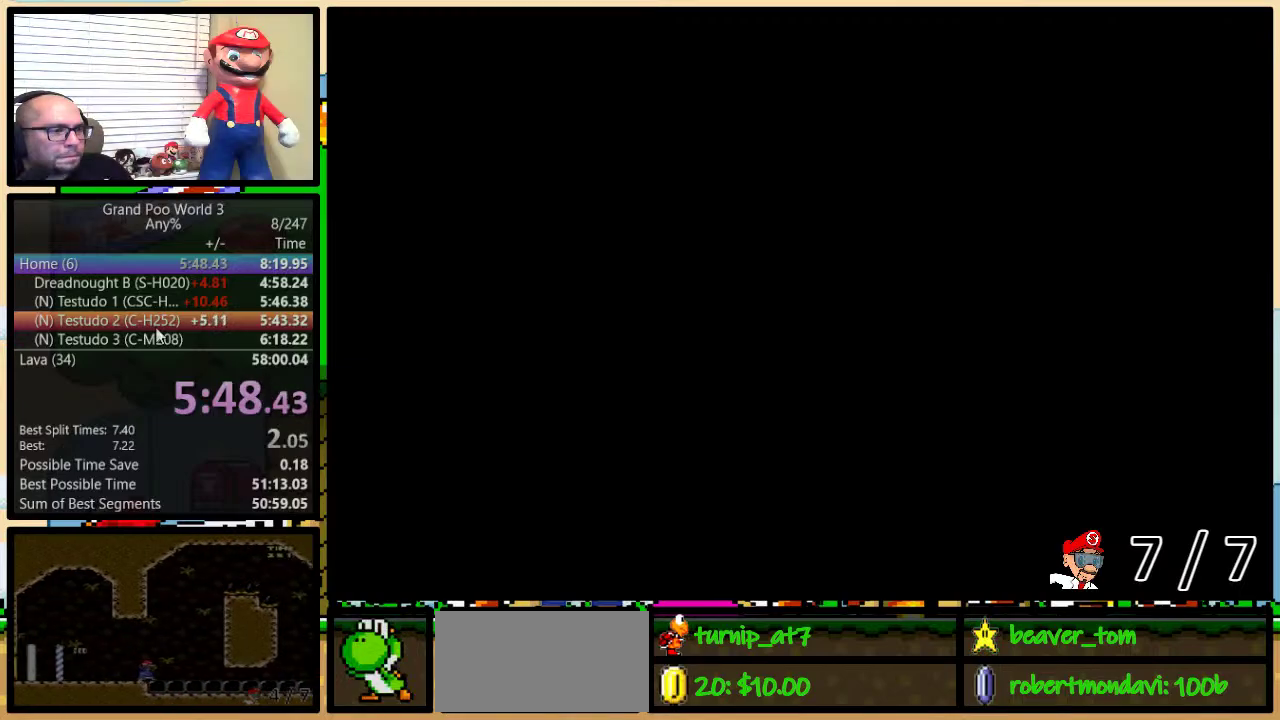
{"buttons": ["B", "Y", "DPAD_RIGHT"], "events": []}
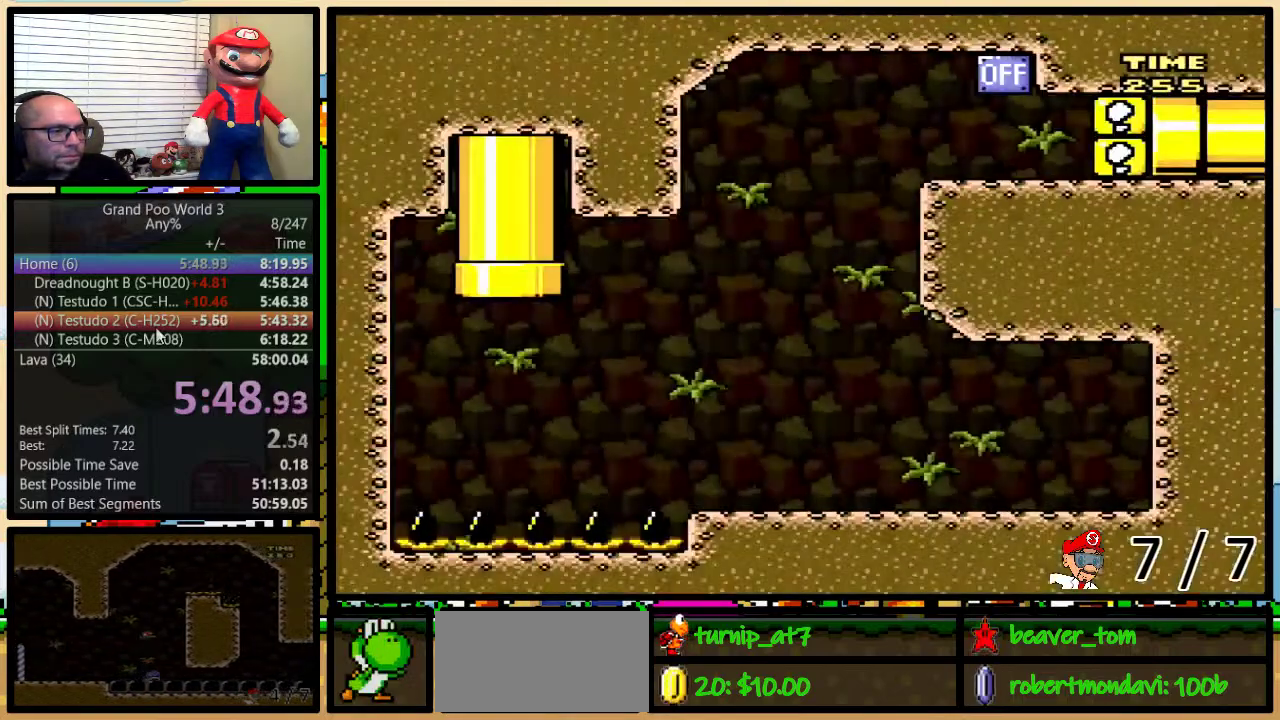
{"buttons": ["B", "Y", "DPAD_RIGHT"], "events": []}
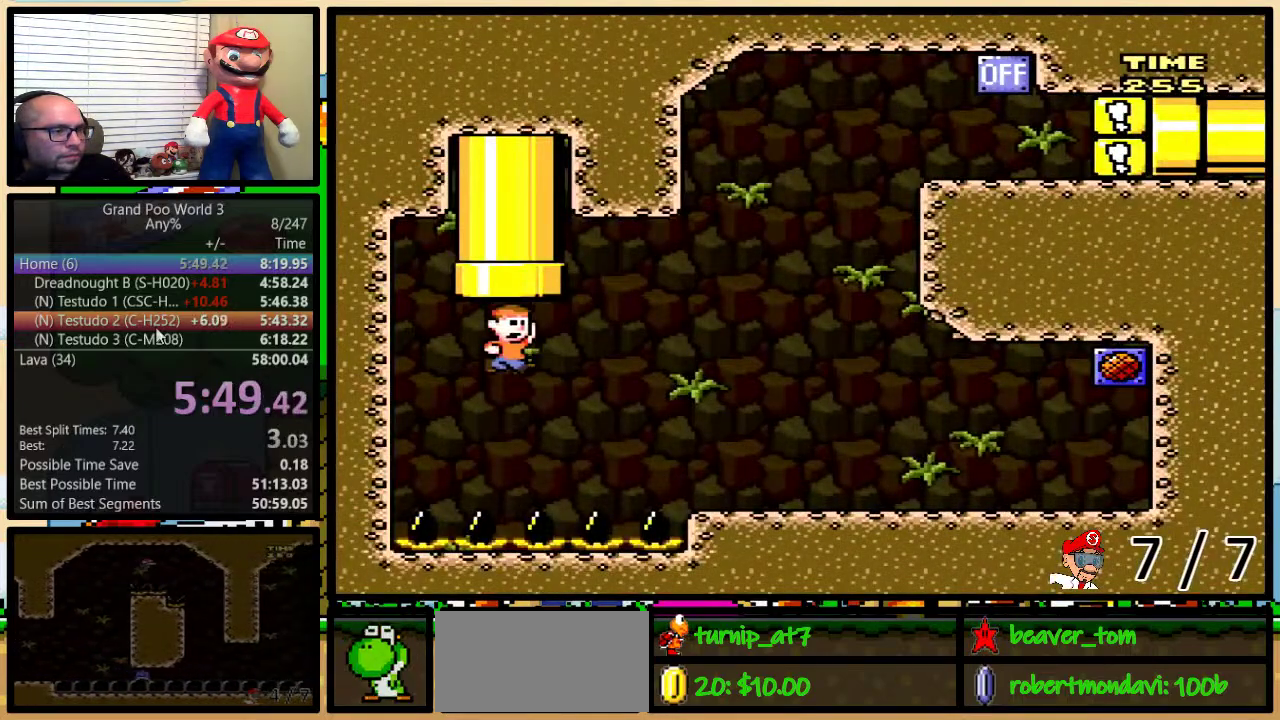
{"buttons": ["Y", "DPAD_DOWN"], "events": [[350, "B", "up"], [350, "DPAD_RIGHT", "up"], [467, "DPAD_DOWN", "down"]]}
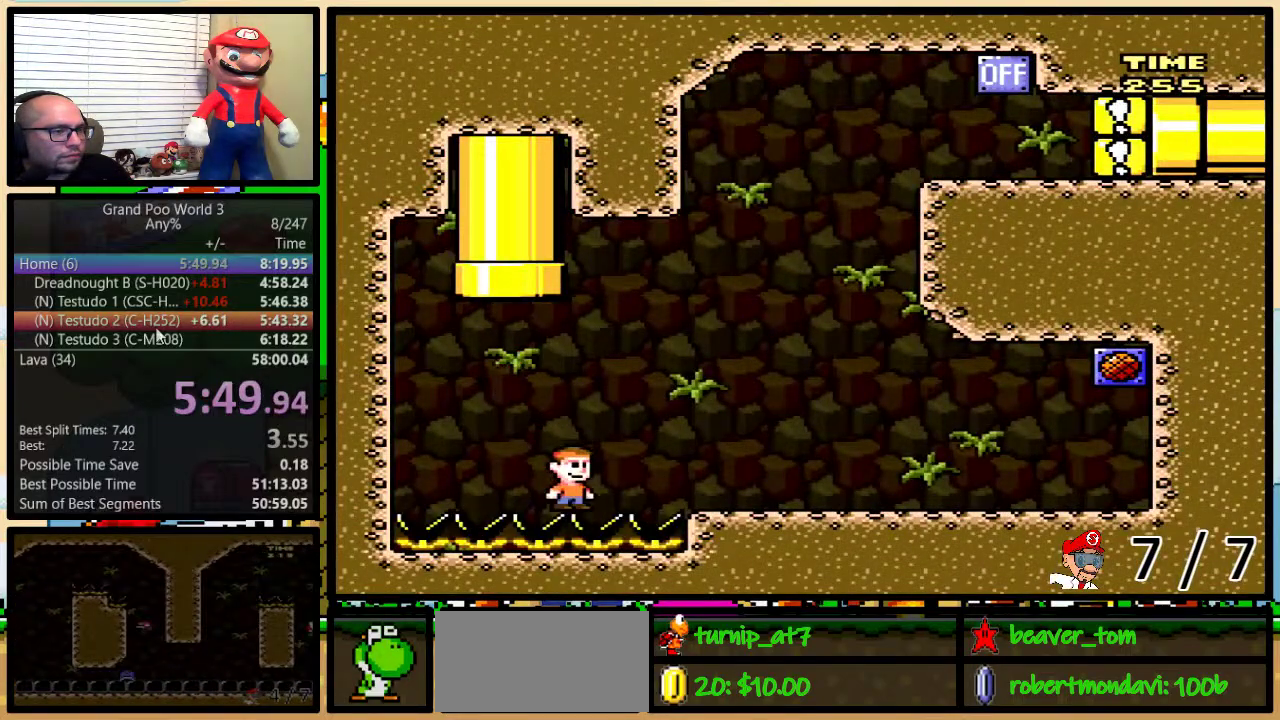
{"buttons": ["Y", "DPAD_DOWN"], "events": []}
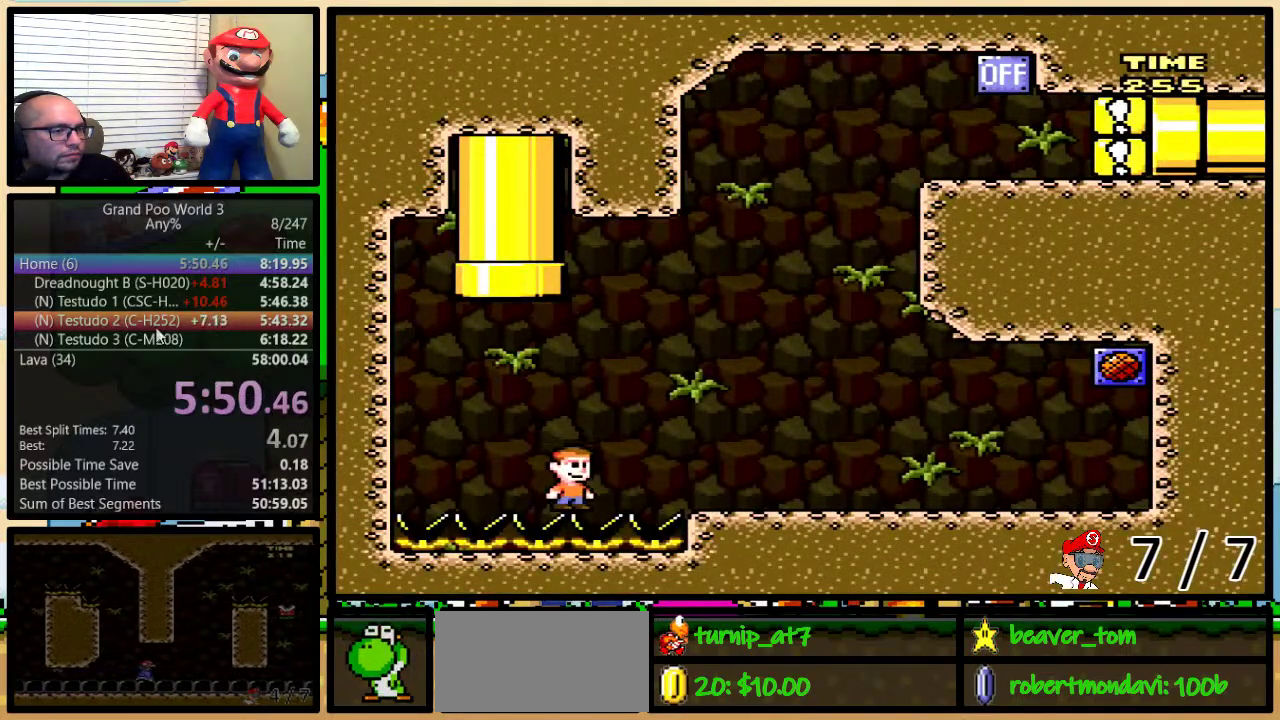
{"buttons": ["Y", "DPAD_DOWN"], "events": []}
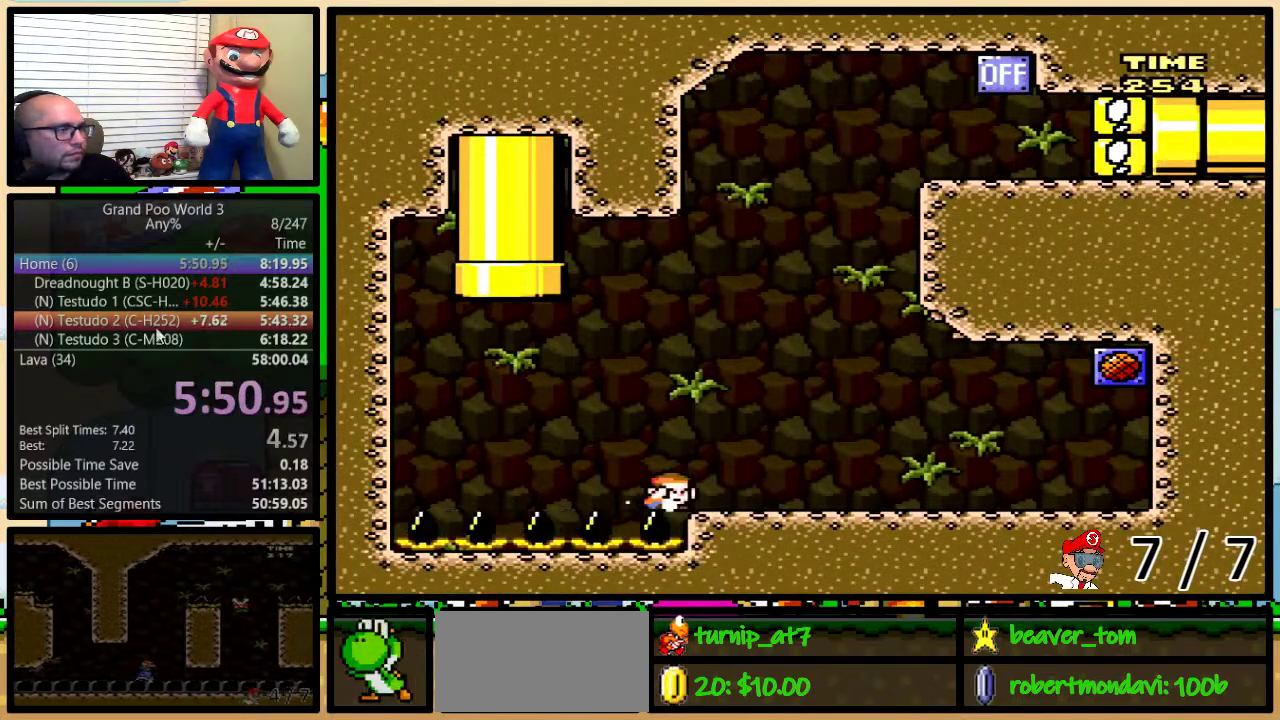
{"buttons": ["B", "Y", "DPAD_RIGHT"], "events": [[333, "B", "down"], [333, "DPAD_DOWN", "up"], [400, "DPAD_RIGHT", "down"], [400, "DPAD_UP", "down"], [500, "DPAD_UP", "up"]]}
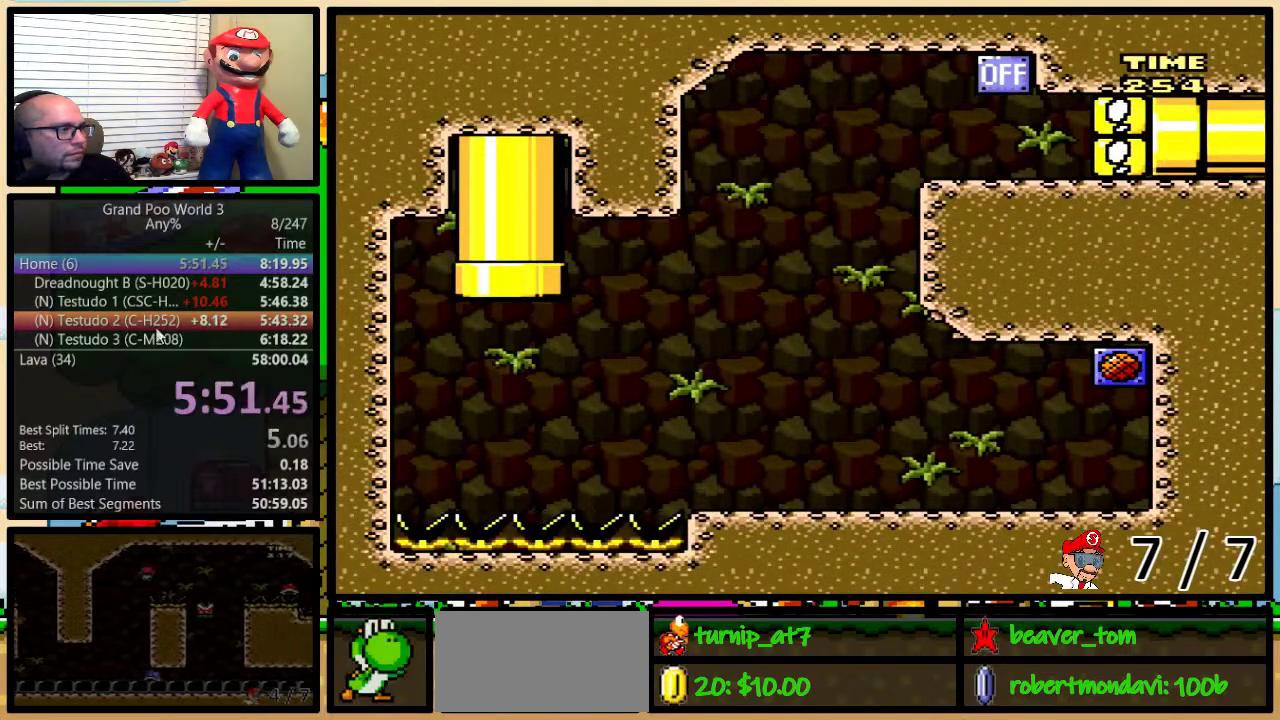
{"buttons": ["B", "Y", "DPAD_RIGHT"], "events": []}
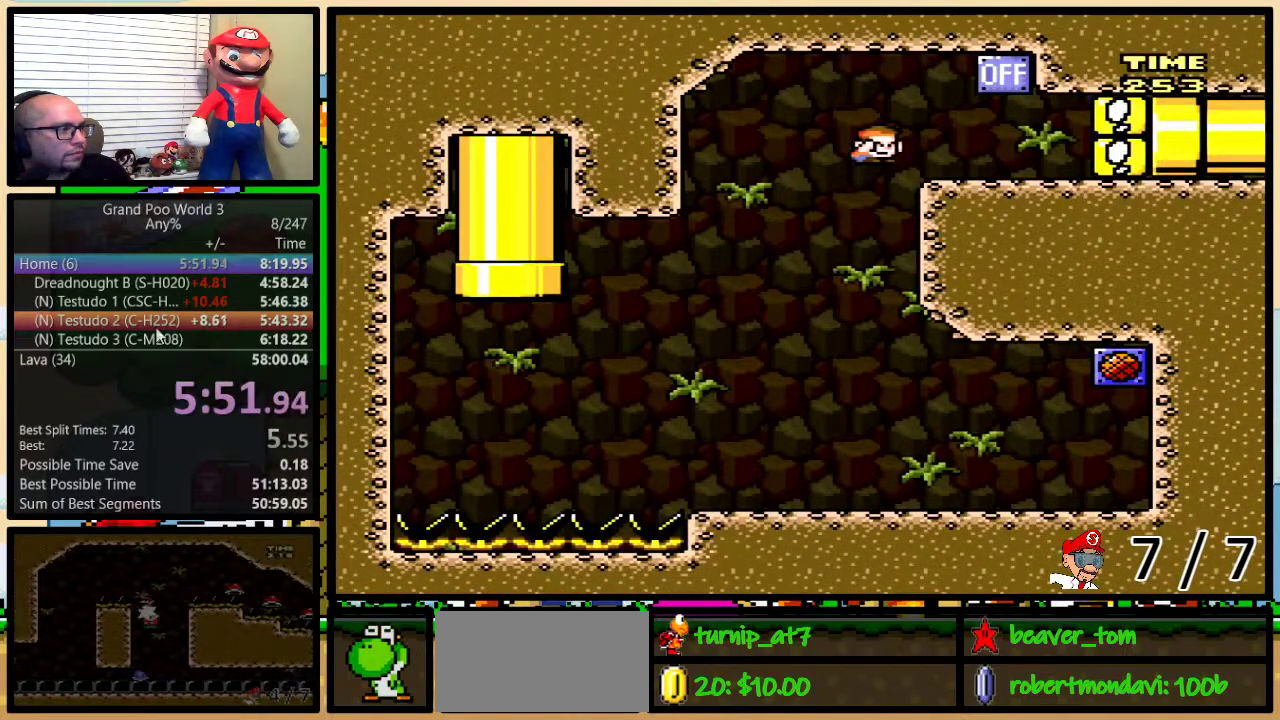
{"buttons": ["Y", "DPAD_RIGHT"], "events": [[83, "B", "up"], [150, "B", "down"], [500, "B", "up"]]}
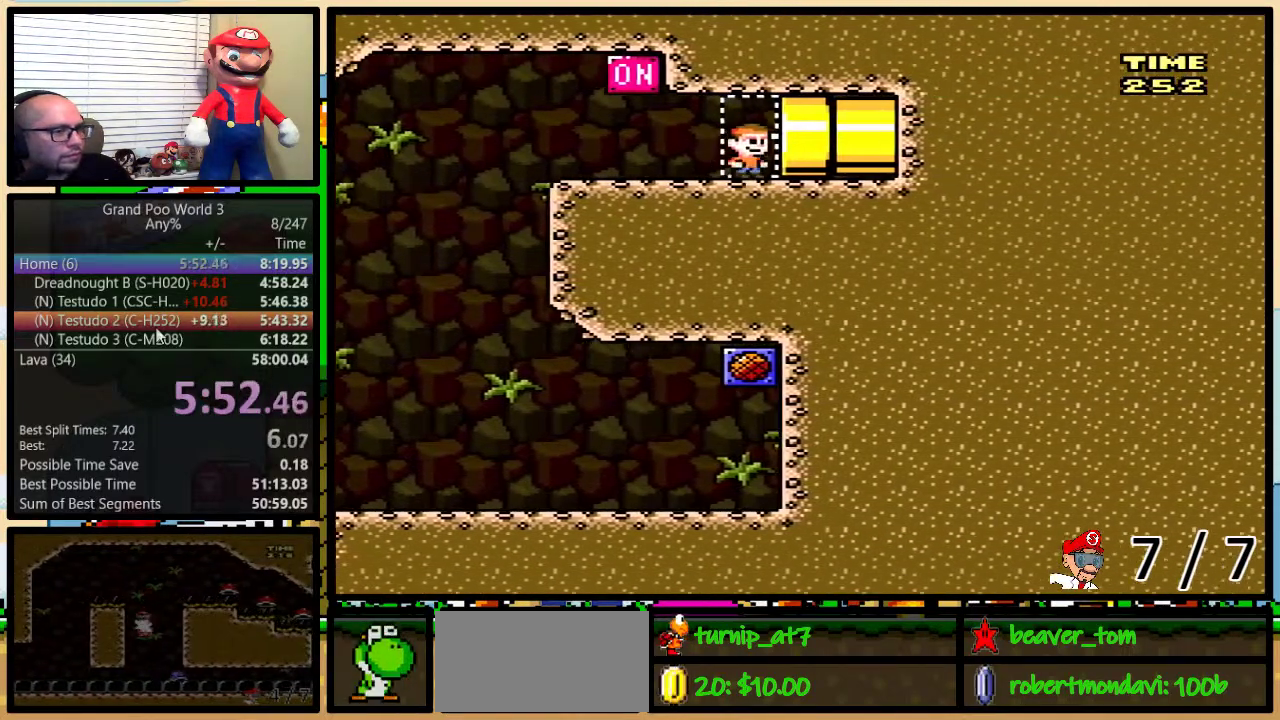
{"buttons": ["Y", "DPAD_RIGHT"], "events": []}
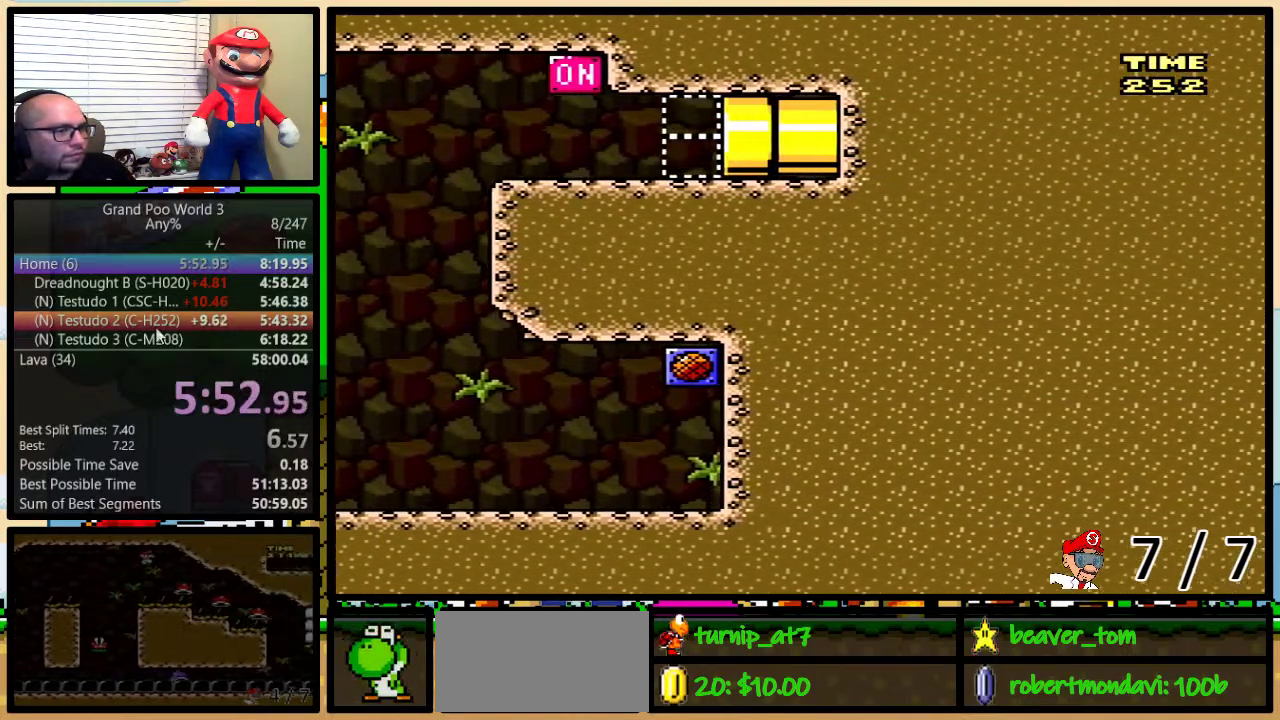
{"buttons": ["Y"], "events": [[183, "DPAD_RIGHT", "up"]]}
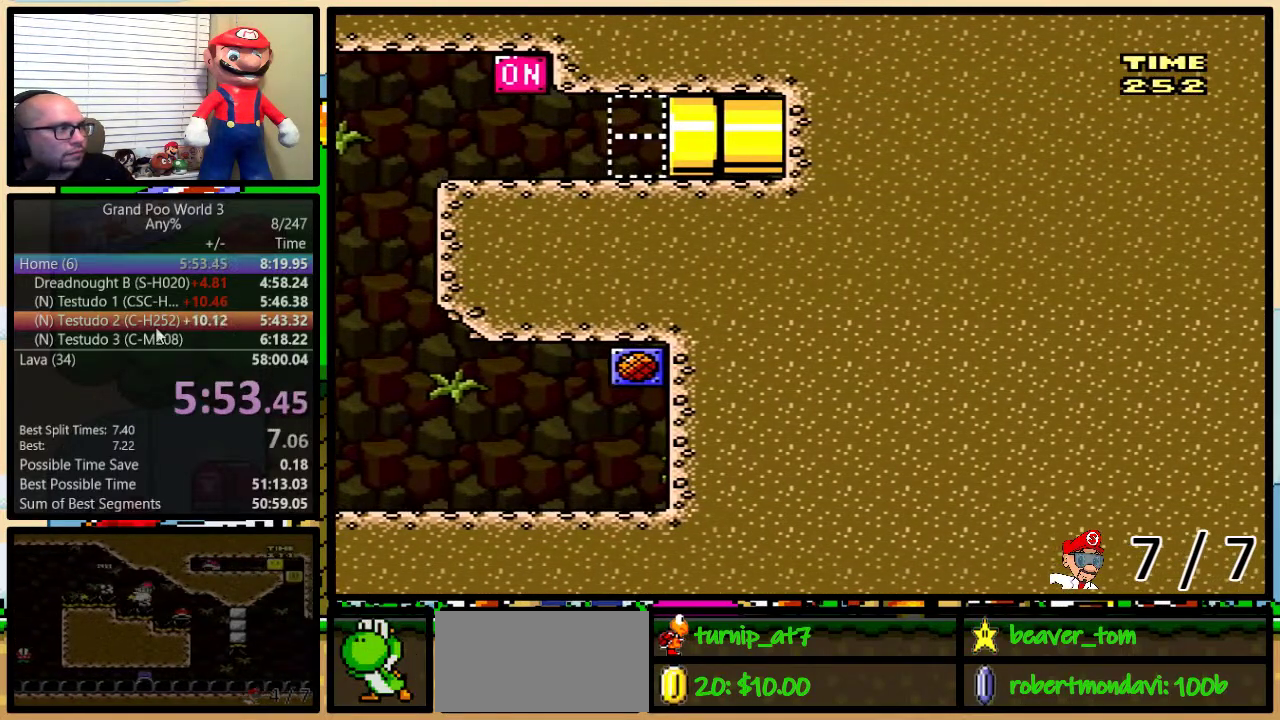
{"buttons": ["Y"], "events": []}
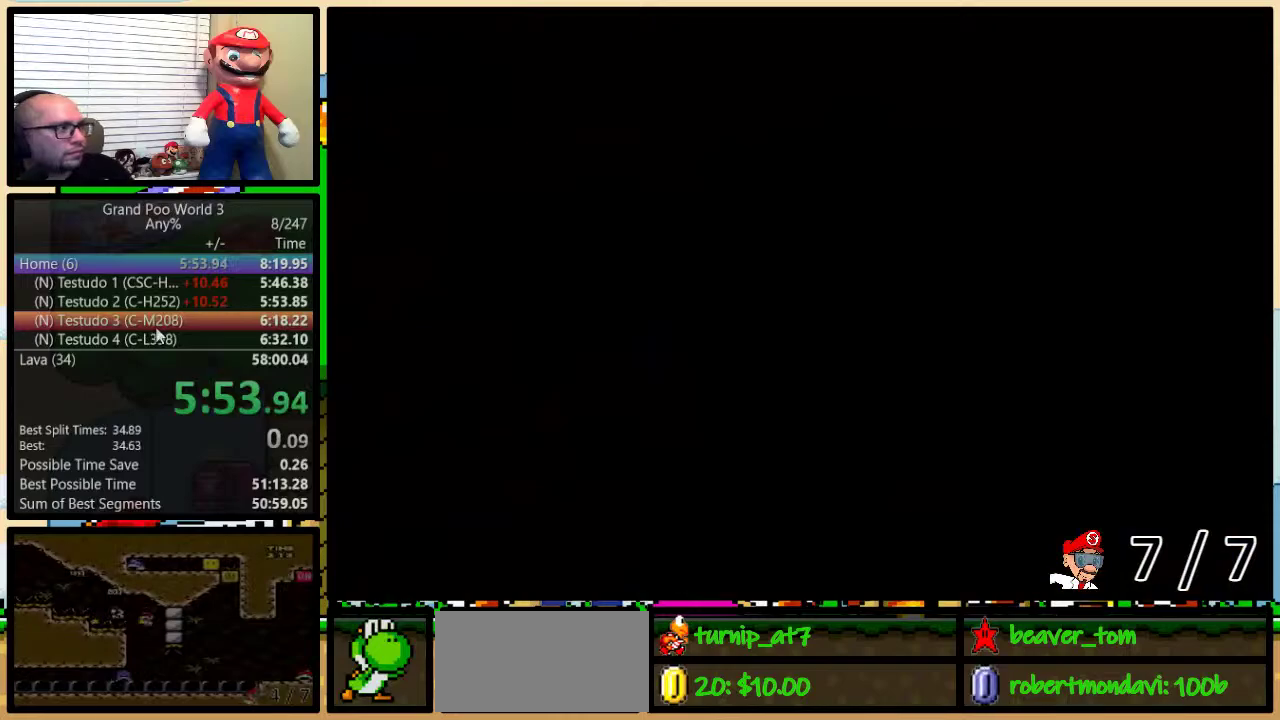
{"buttons": ["Y"], "events": []}
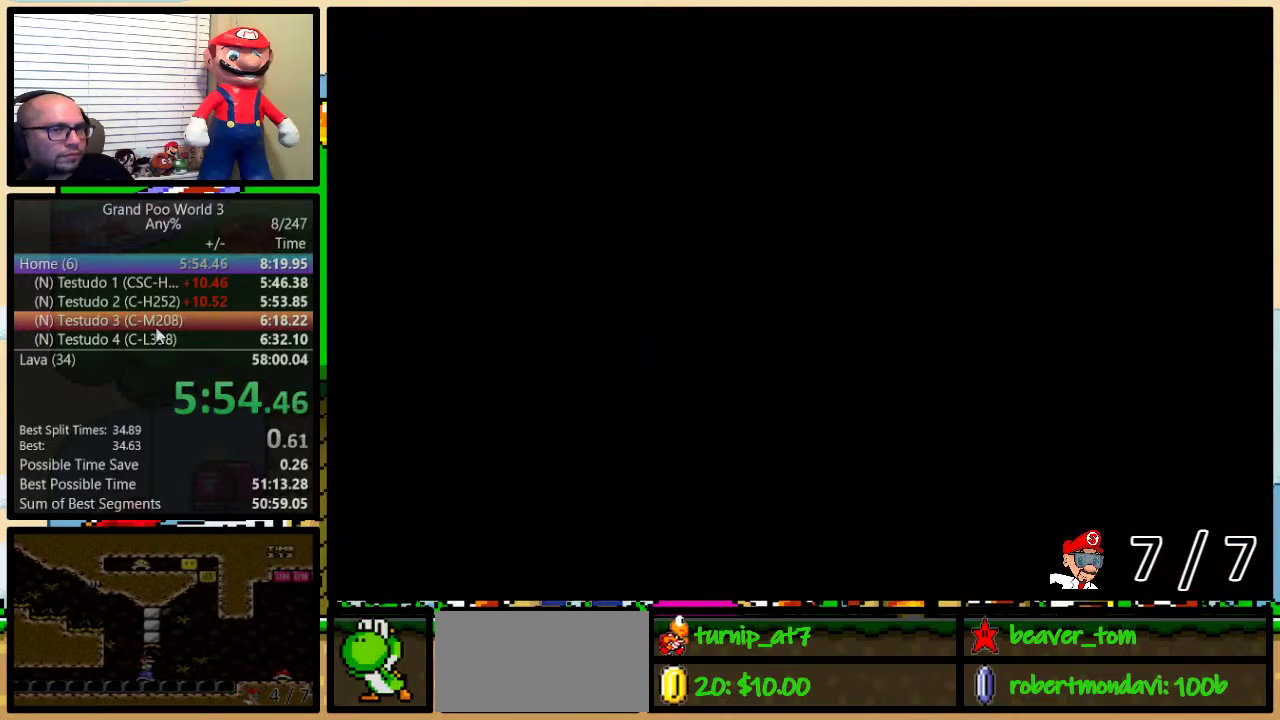
{"buttons": ["Y"], "events": []}
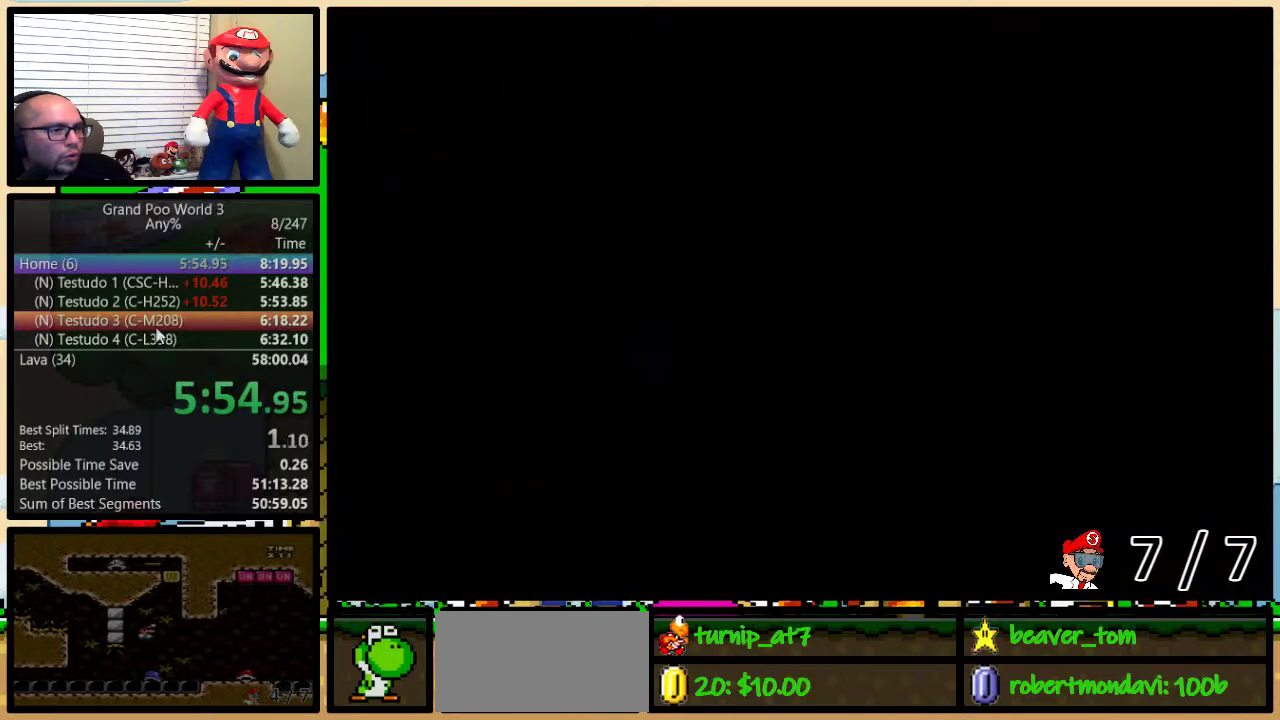
{"buttons": ["Y", "DPAD_RIGHT"], "events": [[400, "DPAD_RIGHT", "down"]]}
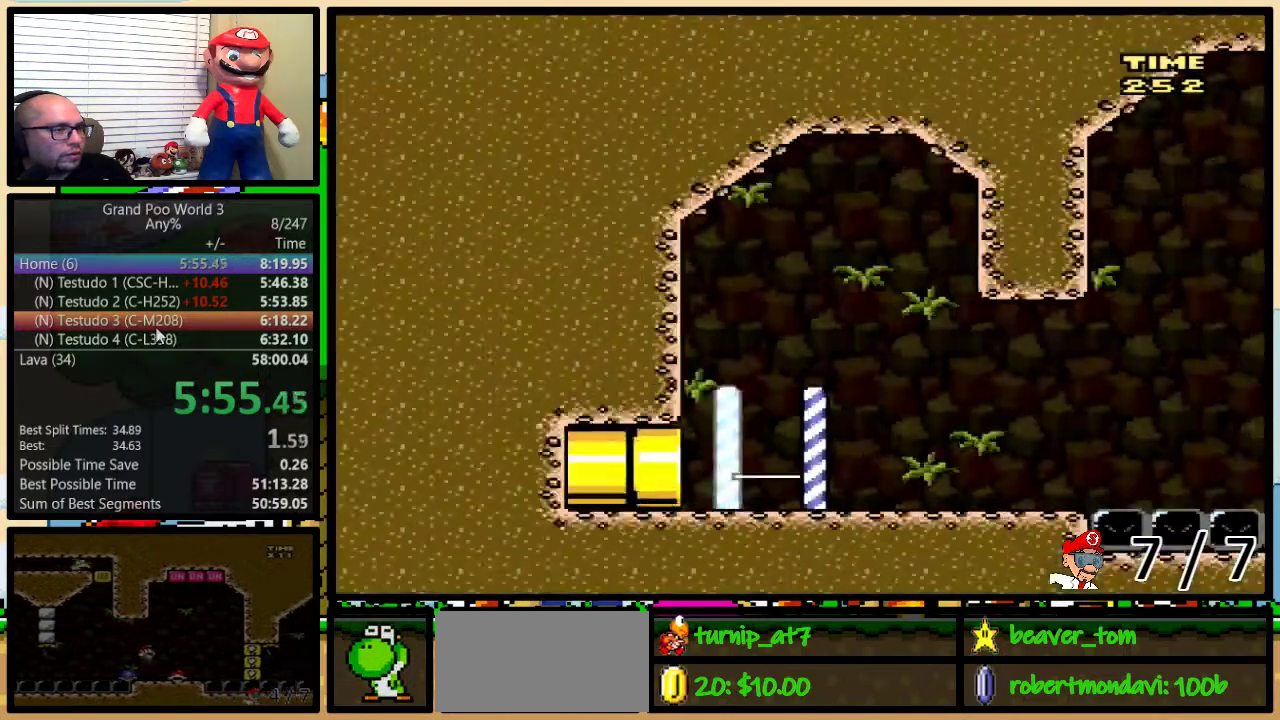
{"buttons": ["Y", "DPAD_RIGHT"], "events": []}
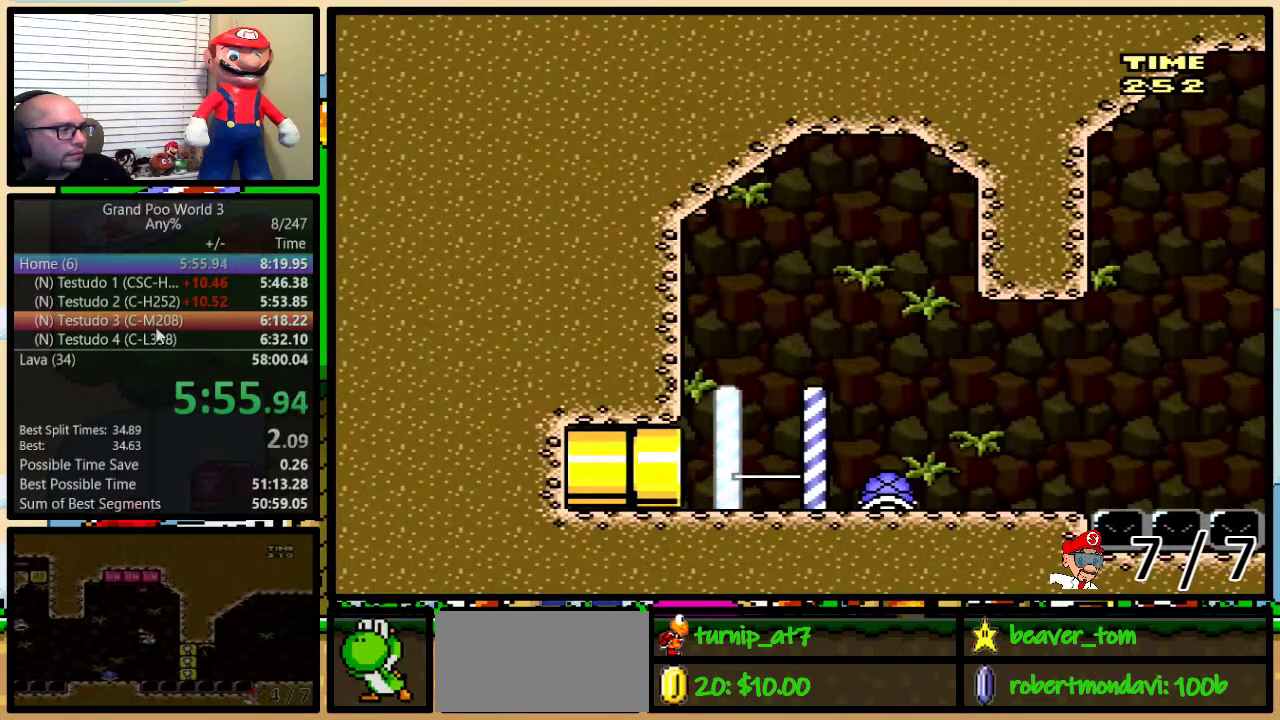
{"buttons": [], "events": [[200, "DPAD_RIGHT", "up"], [250, "Y", "up"]]}
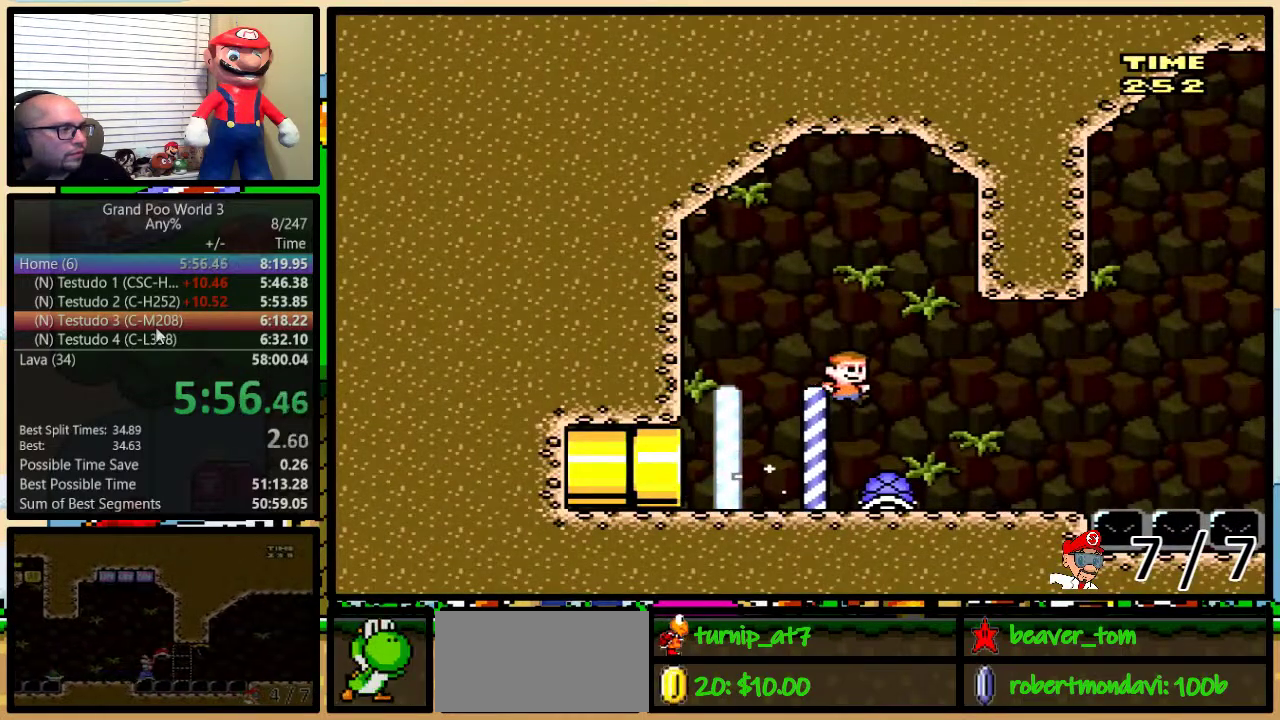
{"buttons": ["Y", "DPAD_DOWN"], "events": [[167, "DPAD_DOWN", "down"], [267, "Y", "down"]]}
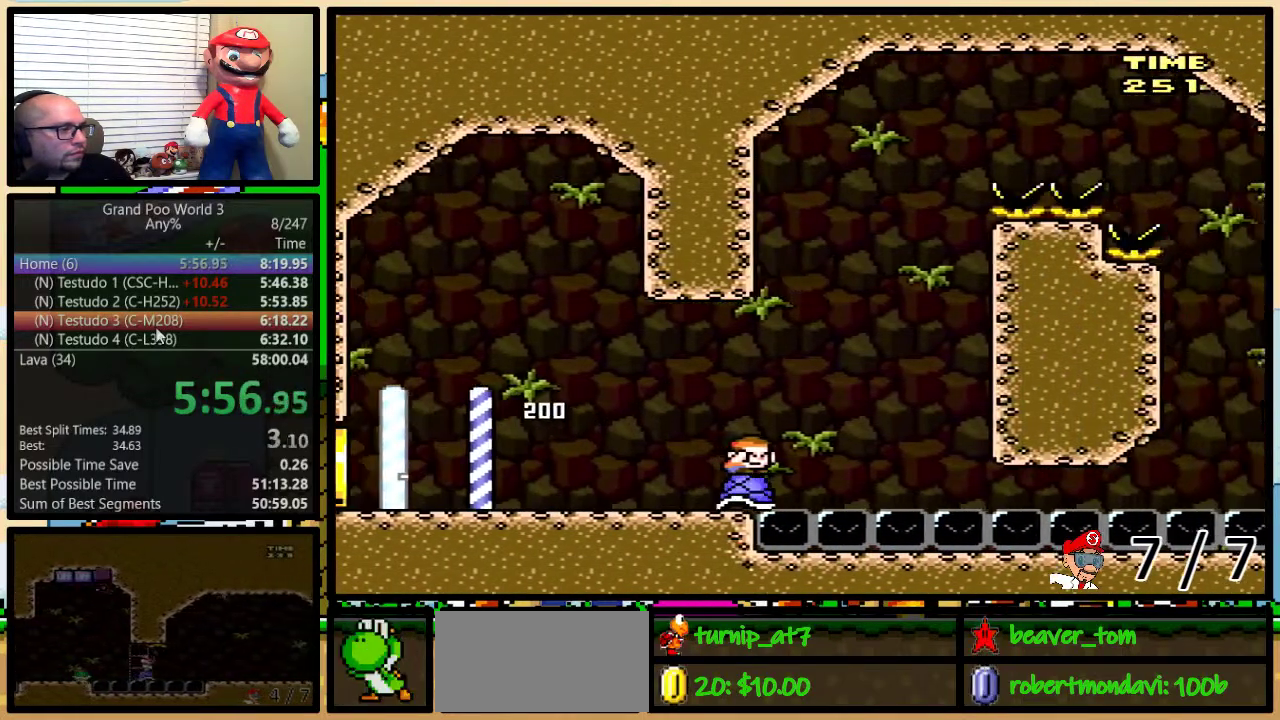
{"buttons": ["B", "Y"], "events": [[417, "B", "down"], [417, "DPAD_DOWN", "up"]]}
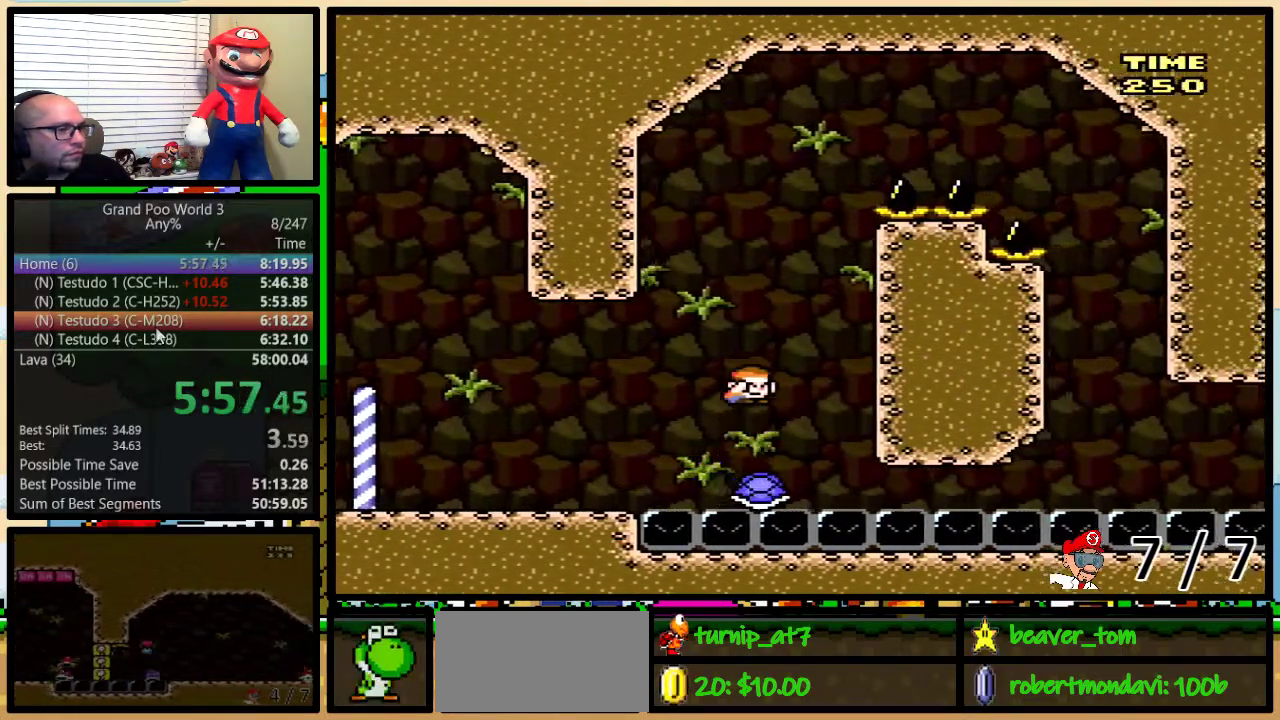
{"buttons": ["B", "Y", "DPAD_RIGHT"], "events": [[34, "DPAD_RIGHT", "down"]]}
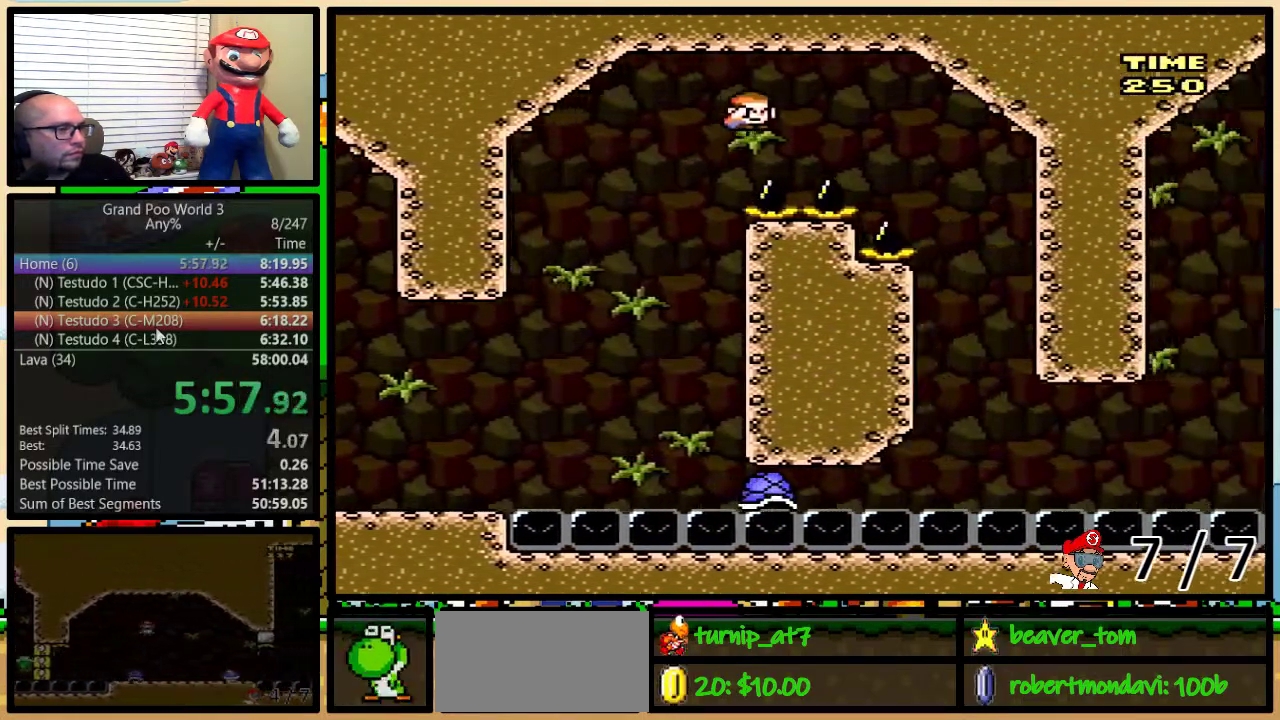
{"buttons": ["B", "Y", "DPAD_LEFT"], "events": [[367, "DPAD_RIGHT", "up"], [400, "DPAD_LEFT", "down"]]}
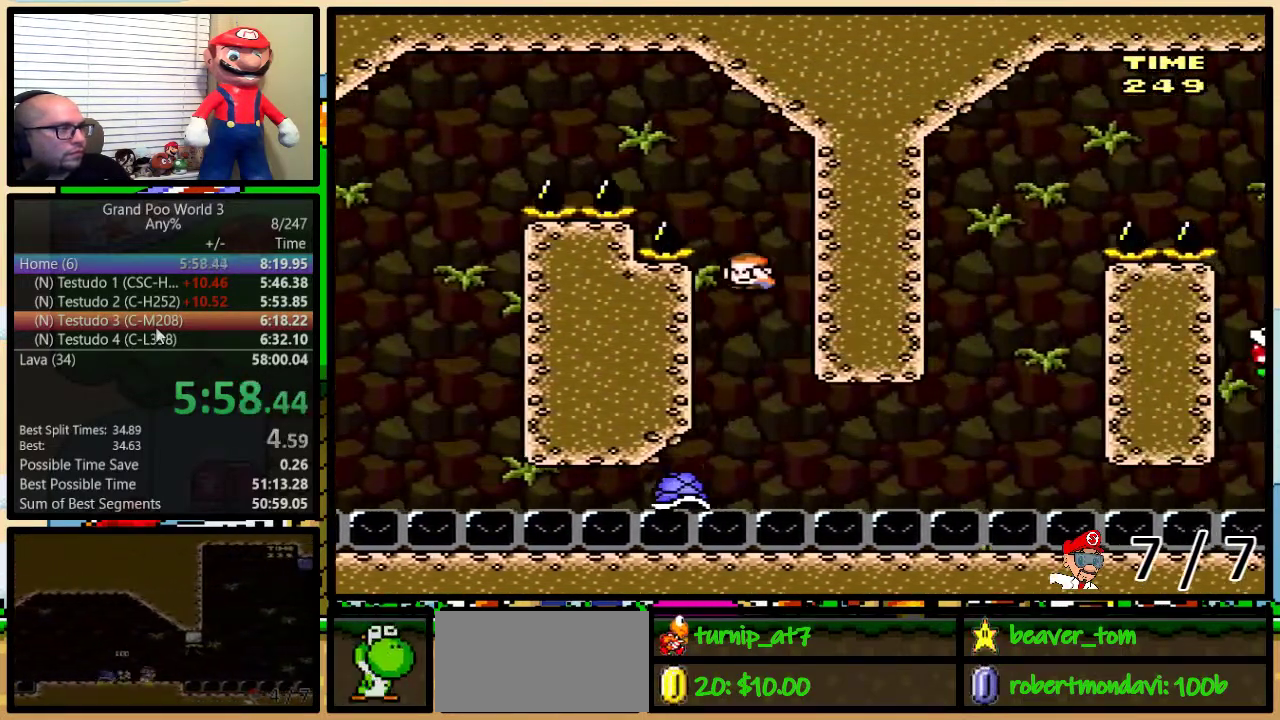
{"buttons": ["Y", "DPAD_DOWN"], "events": [[84, "DPAD_LEFT", "up"], [84, "DPAD_RIGHT", "down"], [184, "B", "up"], [184, "DPAD_DOWN", "down"], [184, "DPAD_RIGHT", "up"]]}
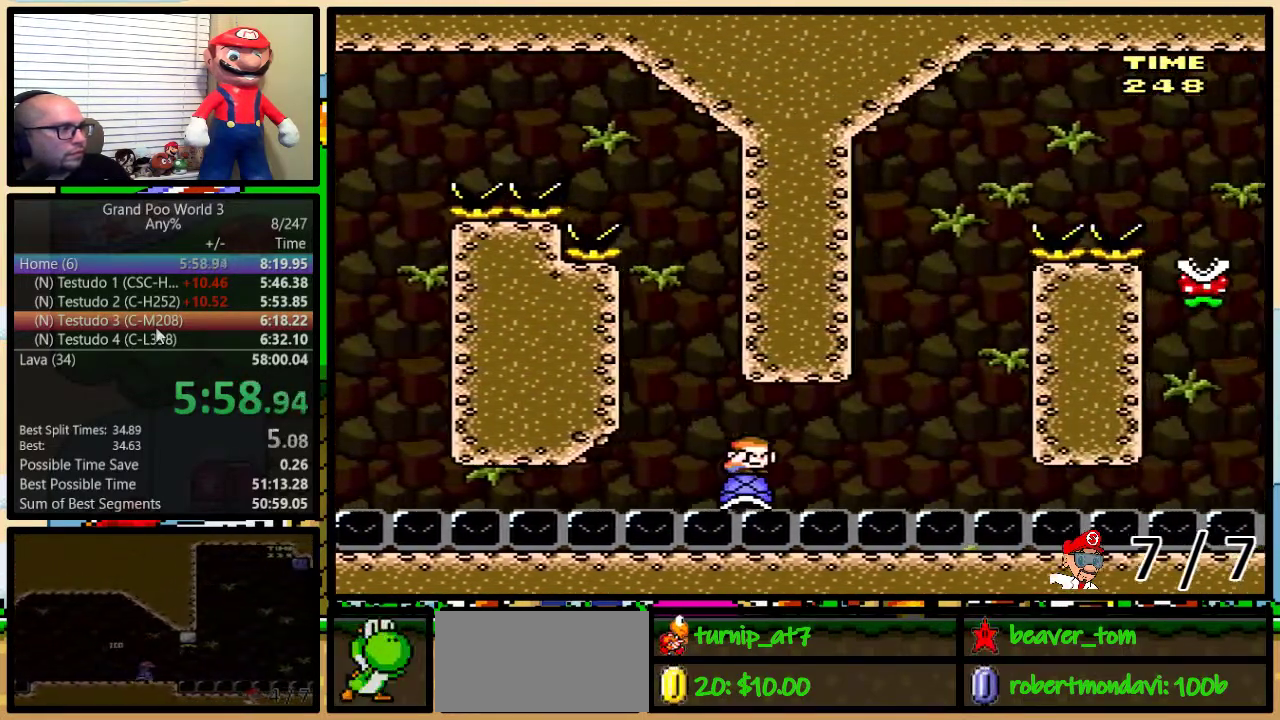
{"buttons": ["Y", "DPAD_DOWN"], "events": []}
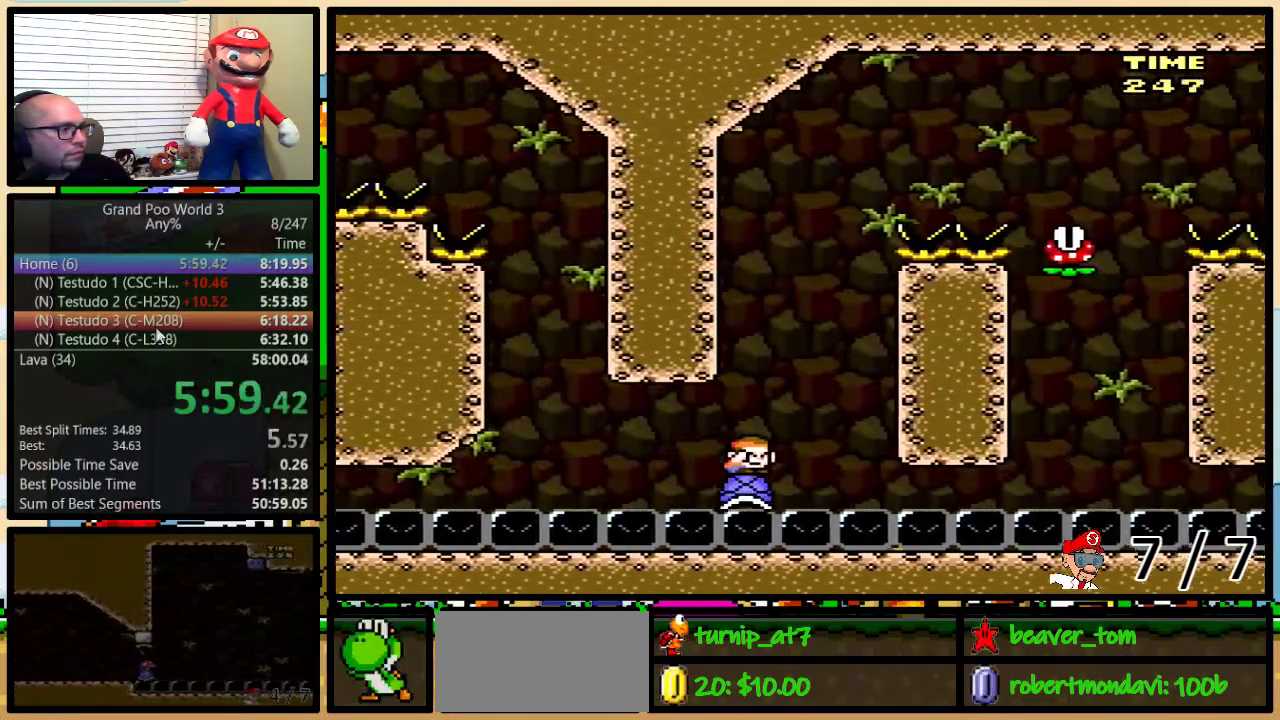
{"buttons": ["A", "Y", "DPAD_RIGHT"], "events": [[117, "A", "down"], [117, "DPAD_DOWN", "up"], [184, "DPAD_RIGHT", "down"]]}
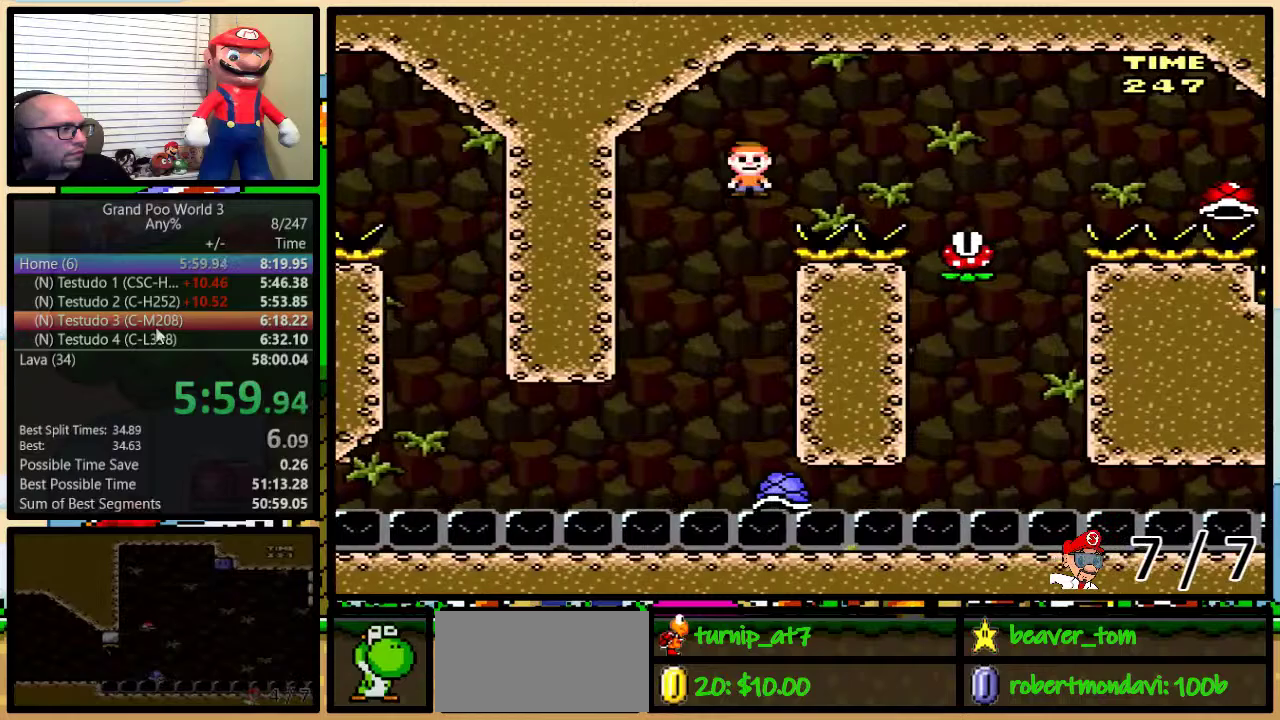
{"buttons": ["Y", "DPAD_UP"], "events": [[367, "A", "up"], [367, "DPAD_LEFT", "down"], [367, "DPAD_RIGHT", "up"], [467, "DPAD_UP", "down"], [500, "DPAD_LEFT", "up"]]}
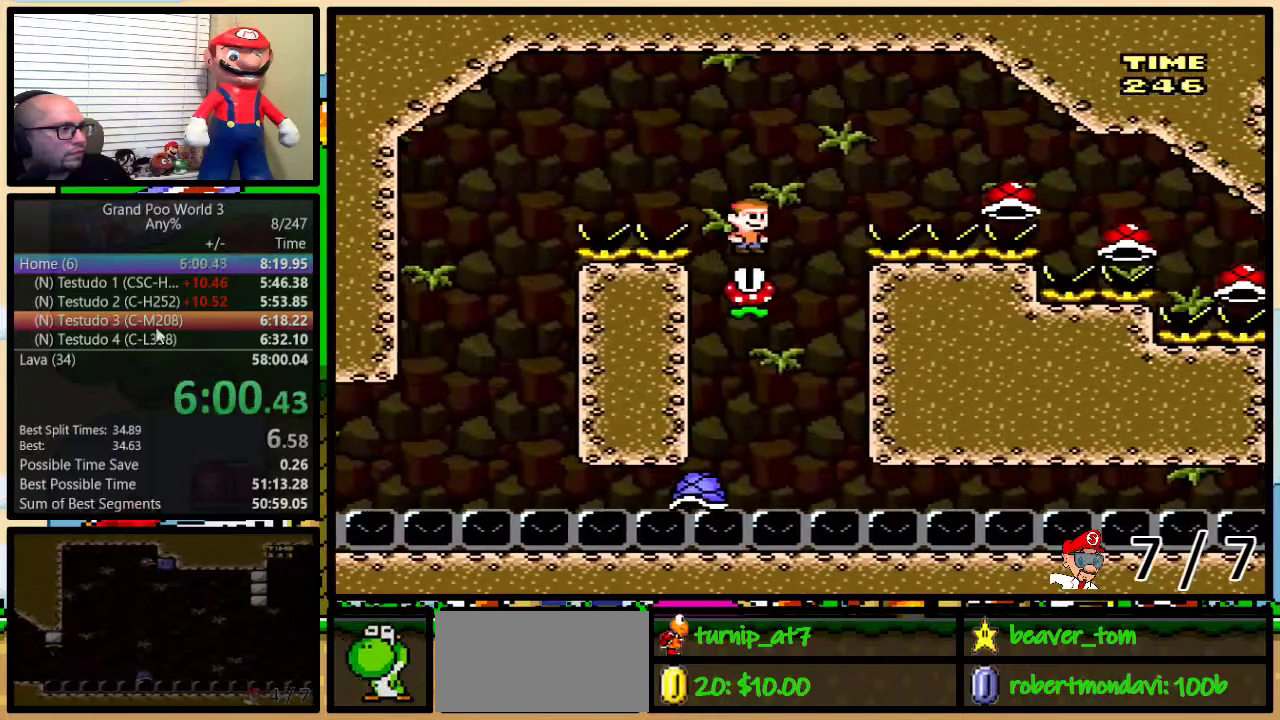
{"buttons": ["A", "Y", "DPAD_RIGHT"], "events": [[34, "DPAD_UP", "up"], [67, "A", "down"], [334, "DPAD_LEFT", "down"], [501, "DPAD_LEFT", "up"], [501, "DPAD_RIGHT", "down"]]}
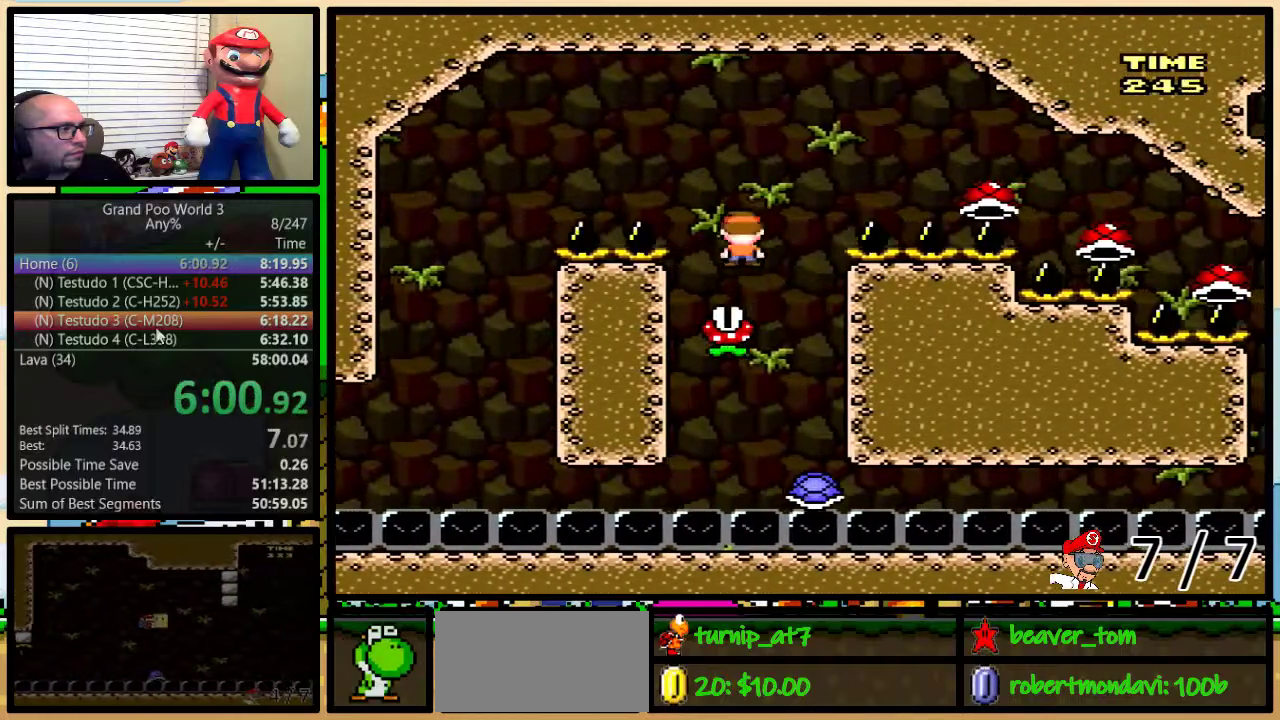
{"buttons": ["Y", "DPAD_RIGHT"], "events": [[50, "DPAD_RIGHT", "up"], [150, "DPAD_RIGHT", "down"], [467, "A", "up"]]}
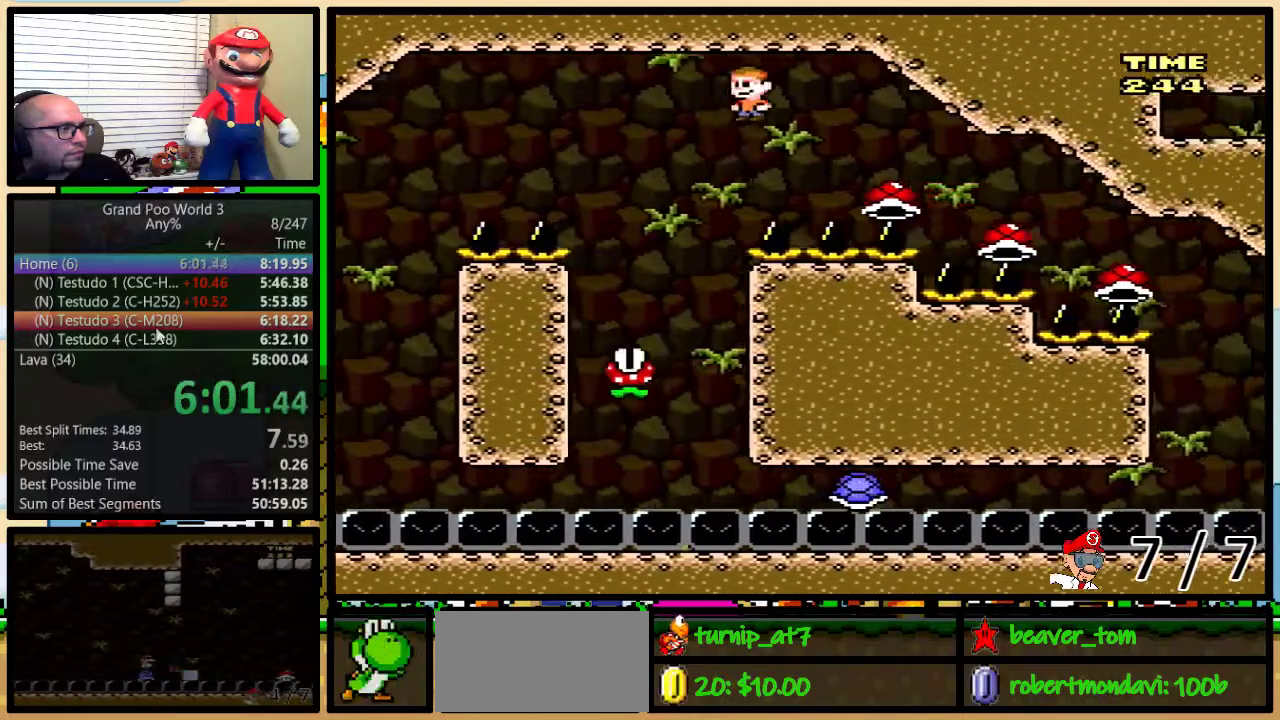
{"buttons": ["A", "Y"], "events": [[117, "A", "down"], [501, "DPAD_RIGHT", "up"]]}